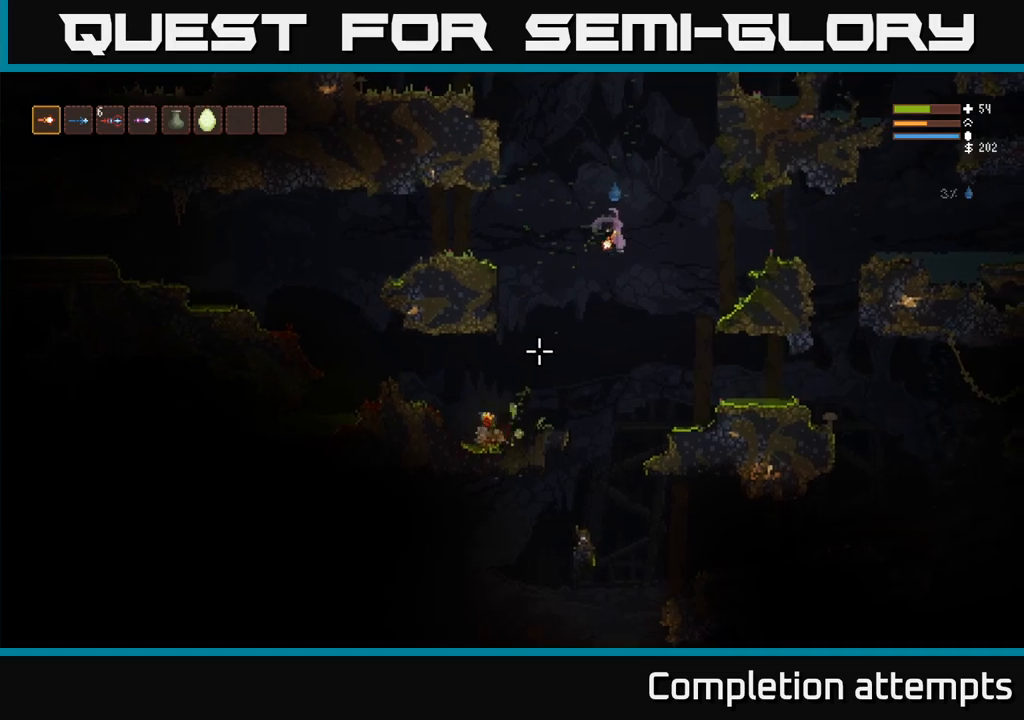
Gameplay with a controller (Xbox layout); each line is a JSON object with the inputs held at the frame after it. "events" lists button and stick changes between this image and that frame as [ms after this image, input, new state], when the widget could be followed in between. Not read: R3.
{"buttons": [], "left_stick": "right", "right_stick": "down"}
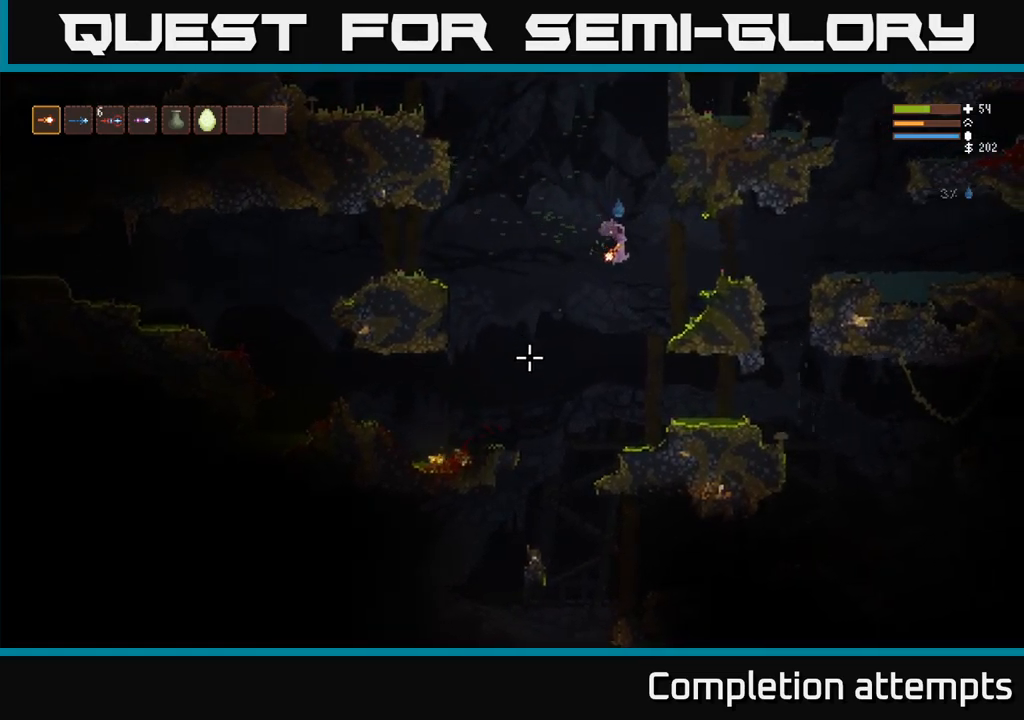
{"buttons": [], "left_stick": "left", "right_stick": "down", "events": [[300, "L2", "down"], [300, "left_stick", "left"], [417, "L2", "up"]]}
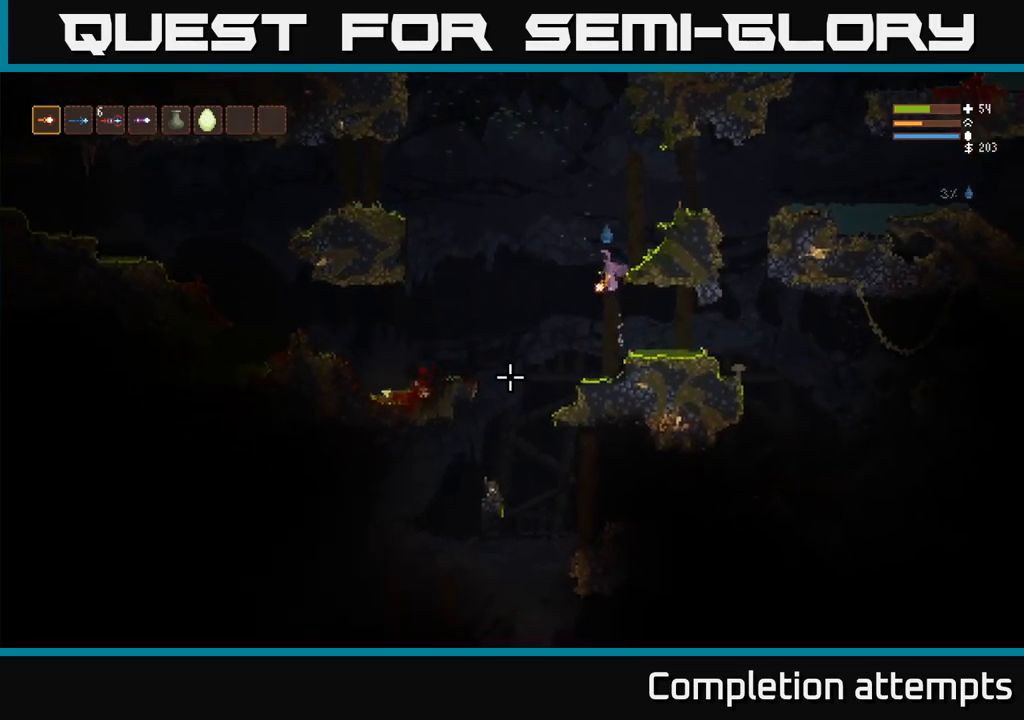
{"buttons": [], "left_stick": "center", "right_stick": "up", "events": [[200, "left_stick", "center"], [300, "right_stick", "left"], [417, "right_stick", "up"]]}
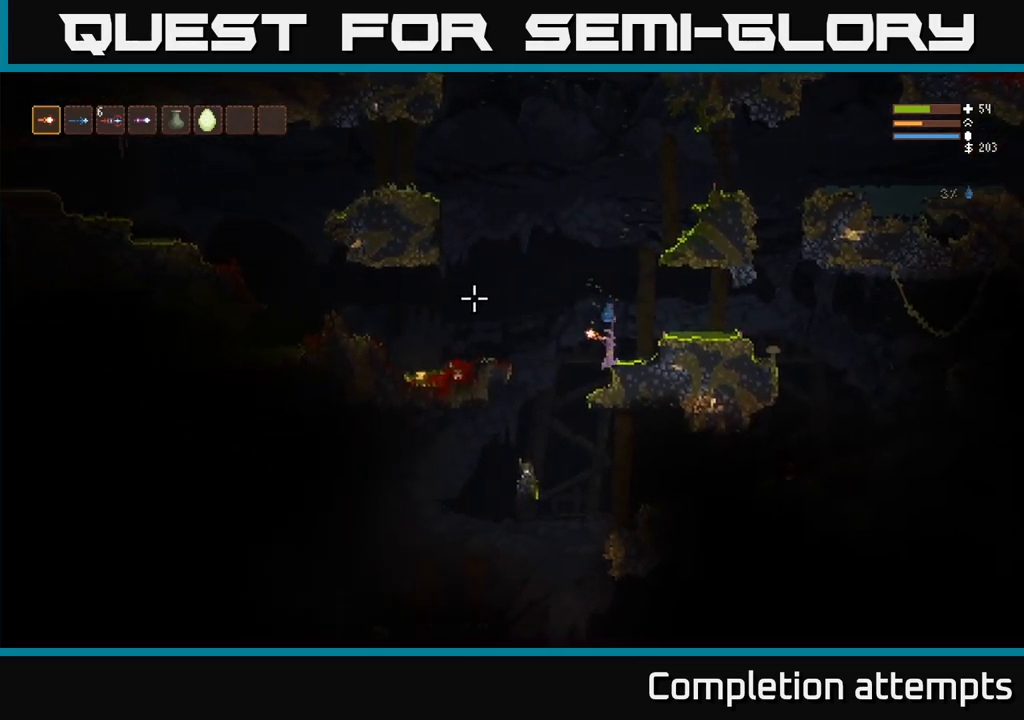
{"buttons": [], "left_stick": "left", "right_stick": "up", "events": [[300, "left_stick", "left"], [317, "L2", "down"], [450, "L2", "up"]]}
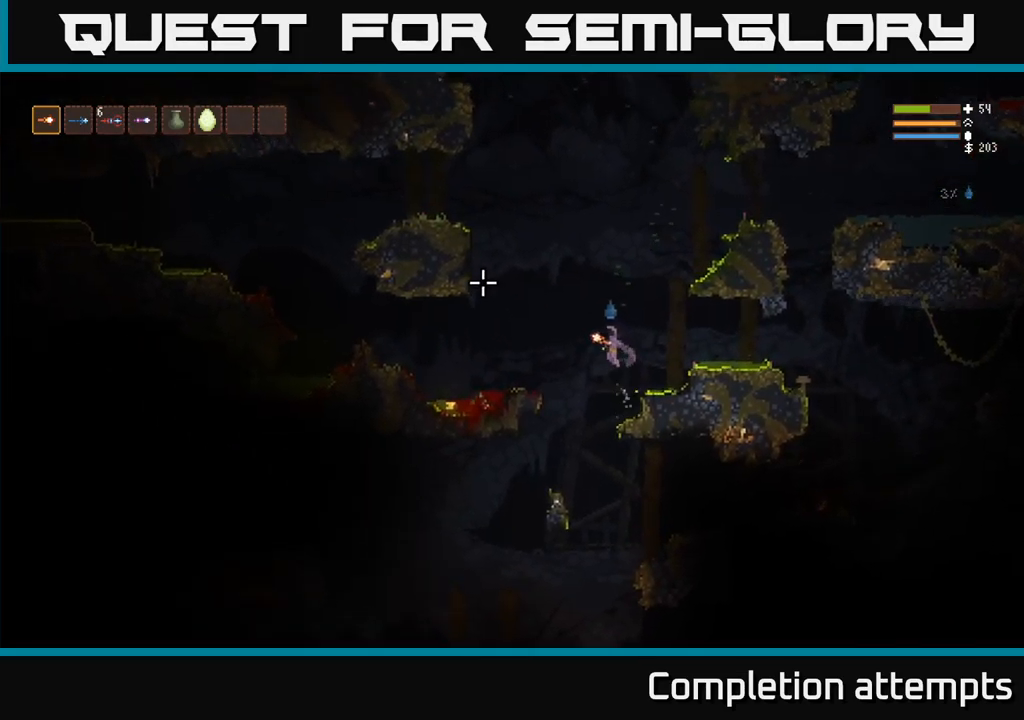
{"buttons": [], "left_stick": "left", "right_stick": "up", "events": [[383, "L2", "down"], [500, "L2", "up"]]}
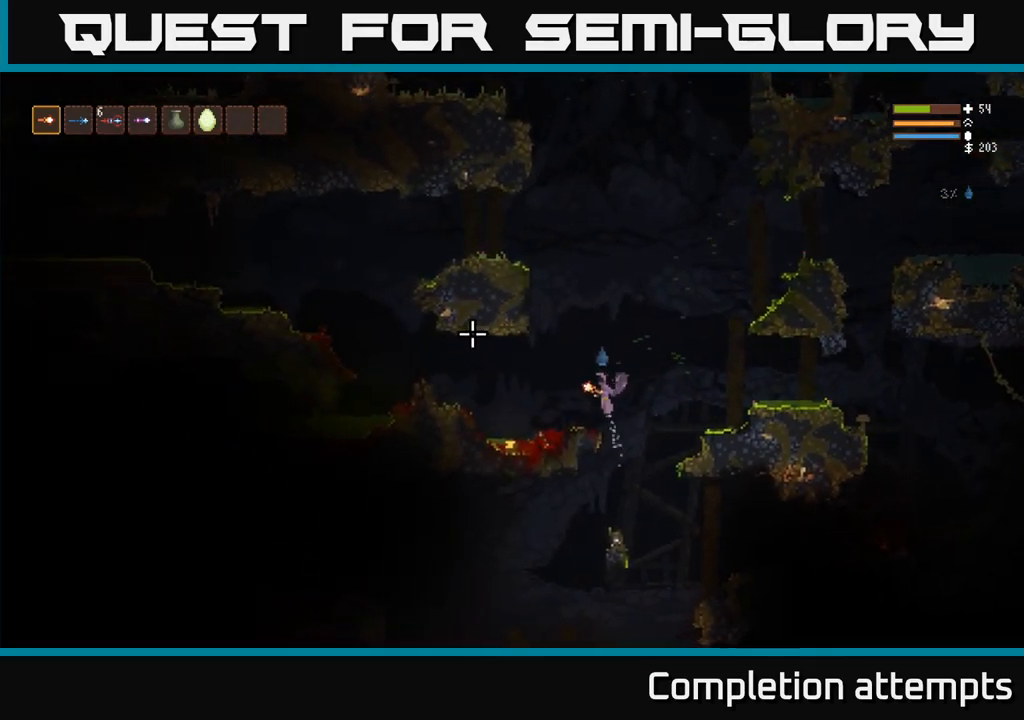
{"buttons": [], "left_stick": "left", "right_stick": "up", "events": [[300, "L2", "down"], [383, "L2", "up"]]}
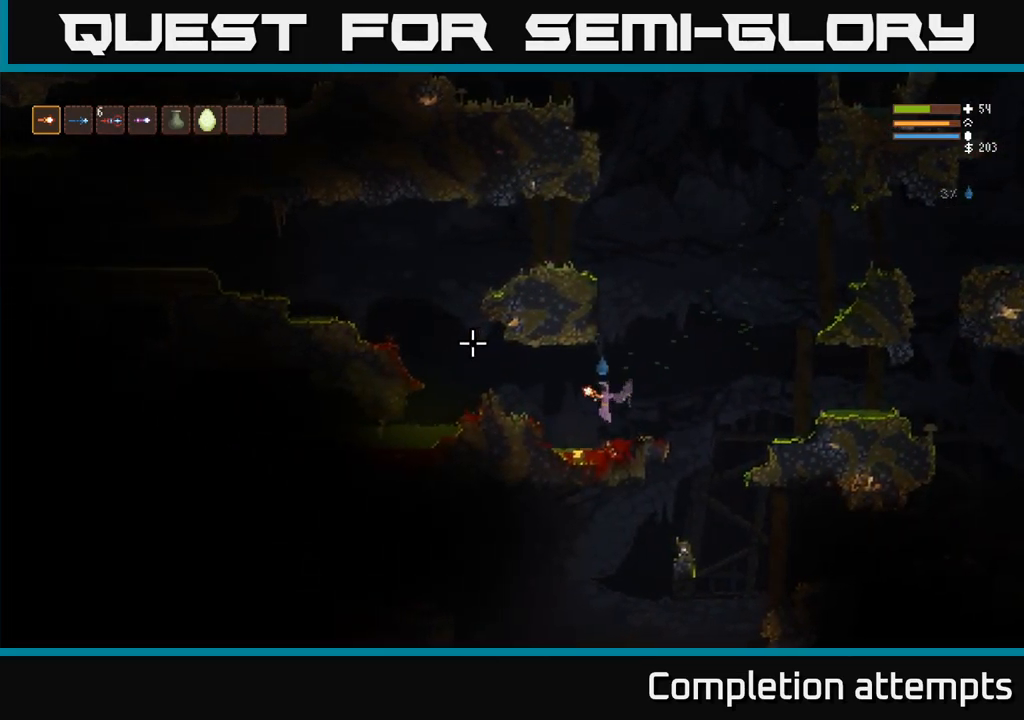
{"buttons": ["L2"], "left_stick": "left", "right_stick": "up", "events": [[50, "left_stick", "center"], [200, "L2", "down"], [200, "left_stick", "left"]]}
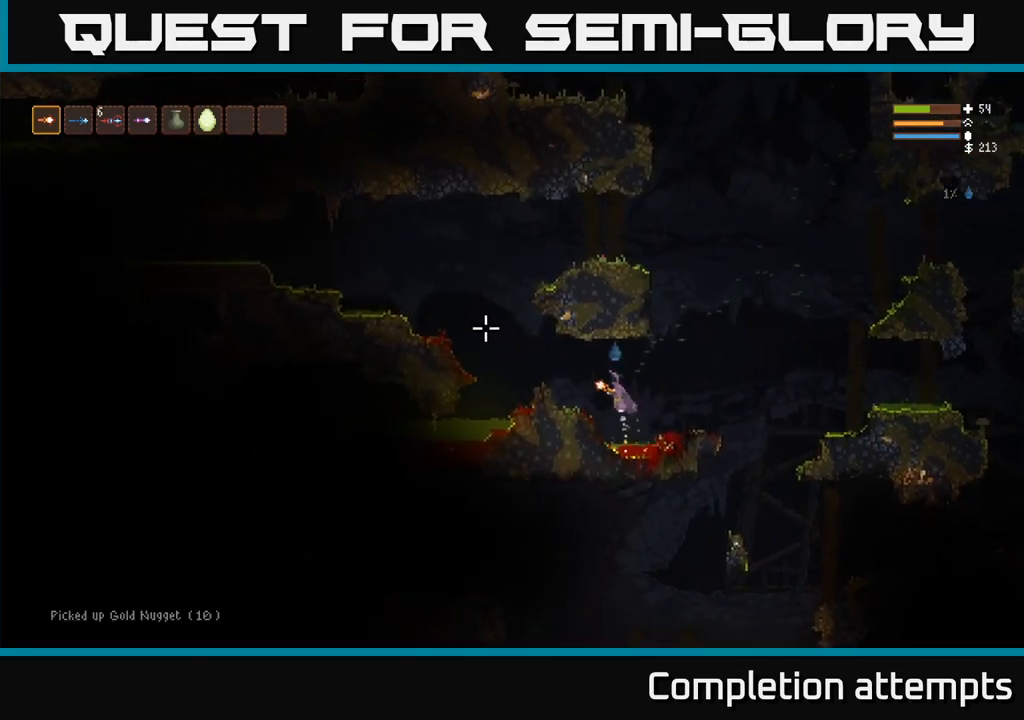
{"buttons": ["L2"], "left_stick": "left", "right_stick": "up", "events": [[50, "L2", "up"], [483, "L2", "down"]]}